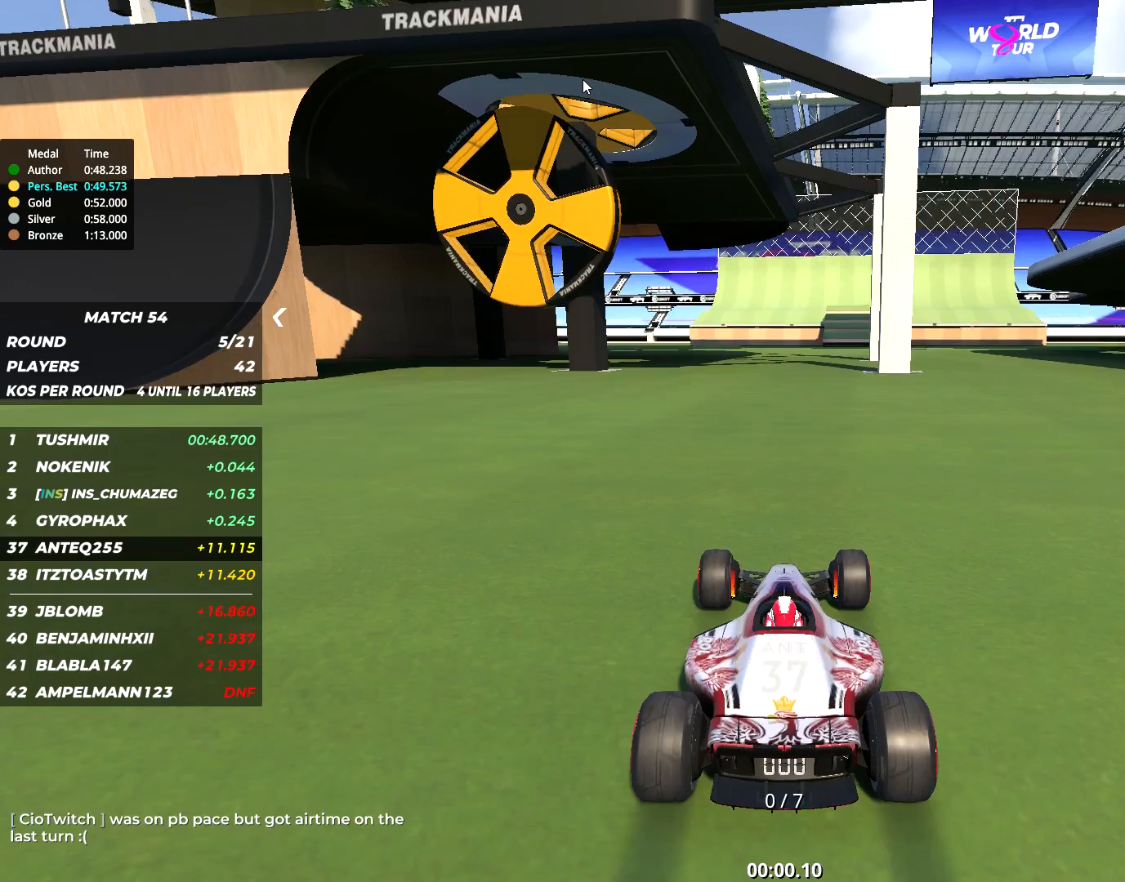
Gameplay with keyboard; each line is a JSON object with the keys held at the frame after it. "events" lists presses ("down") and releases ("up") of "down", "left", "right" and "up" between this image and that frame as [ms after this image, input, new state], when the widget could be followed in between. No other keys are recorded. Mouse input is not recorded.
{"keys": ["left", "up"], "events": [[367, "left", "down"], [367, "up", "down"]]}
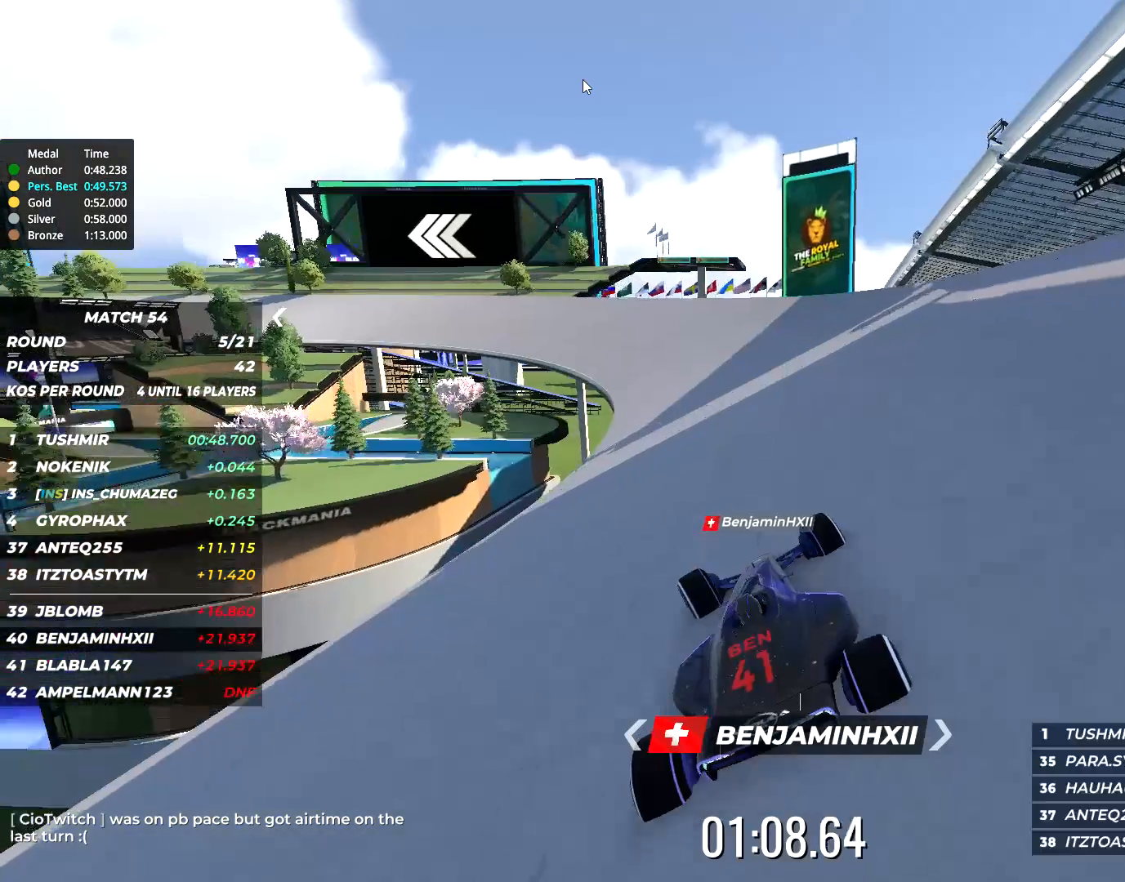
{"keys": ["left", "up"], "events": []}
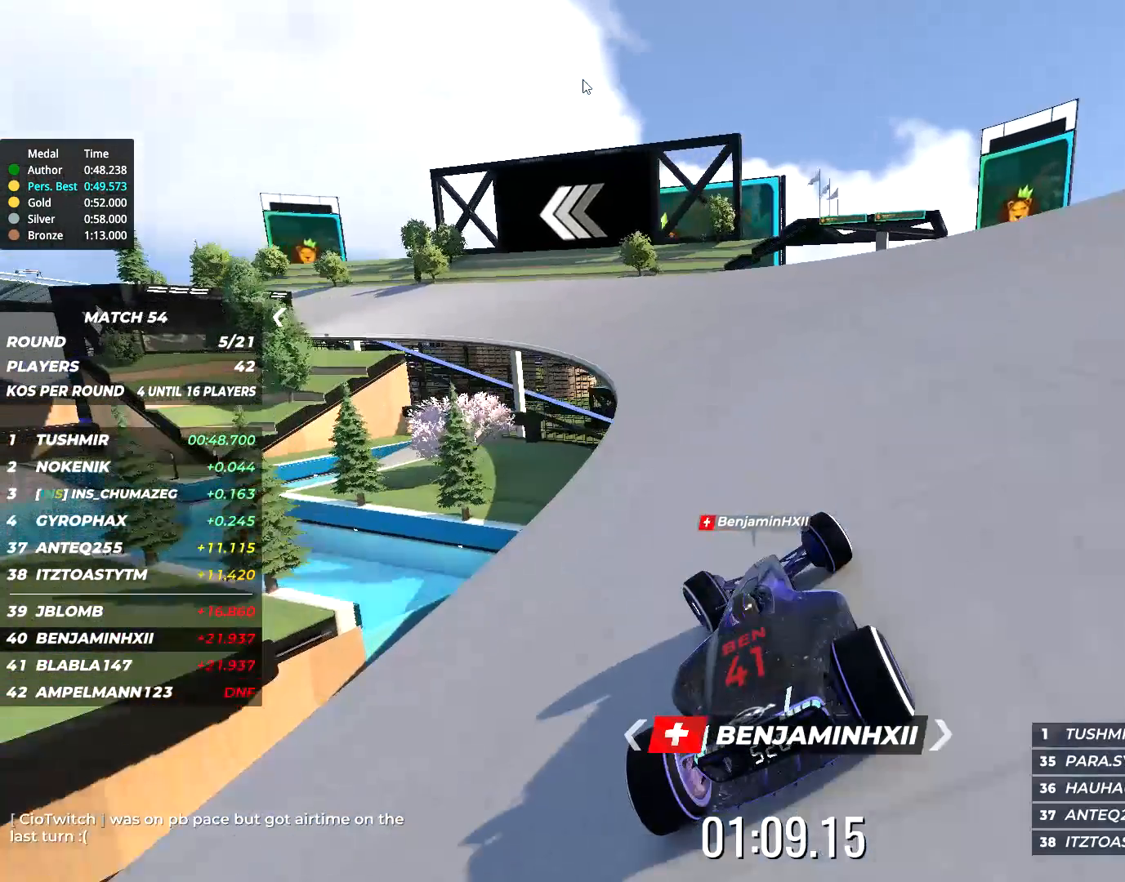
{"keys": ["left", "up"], "events": [[450, "left", "up"], [484, "left", "down"]]}
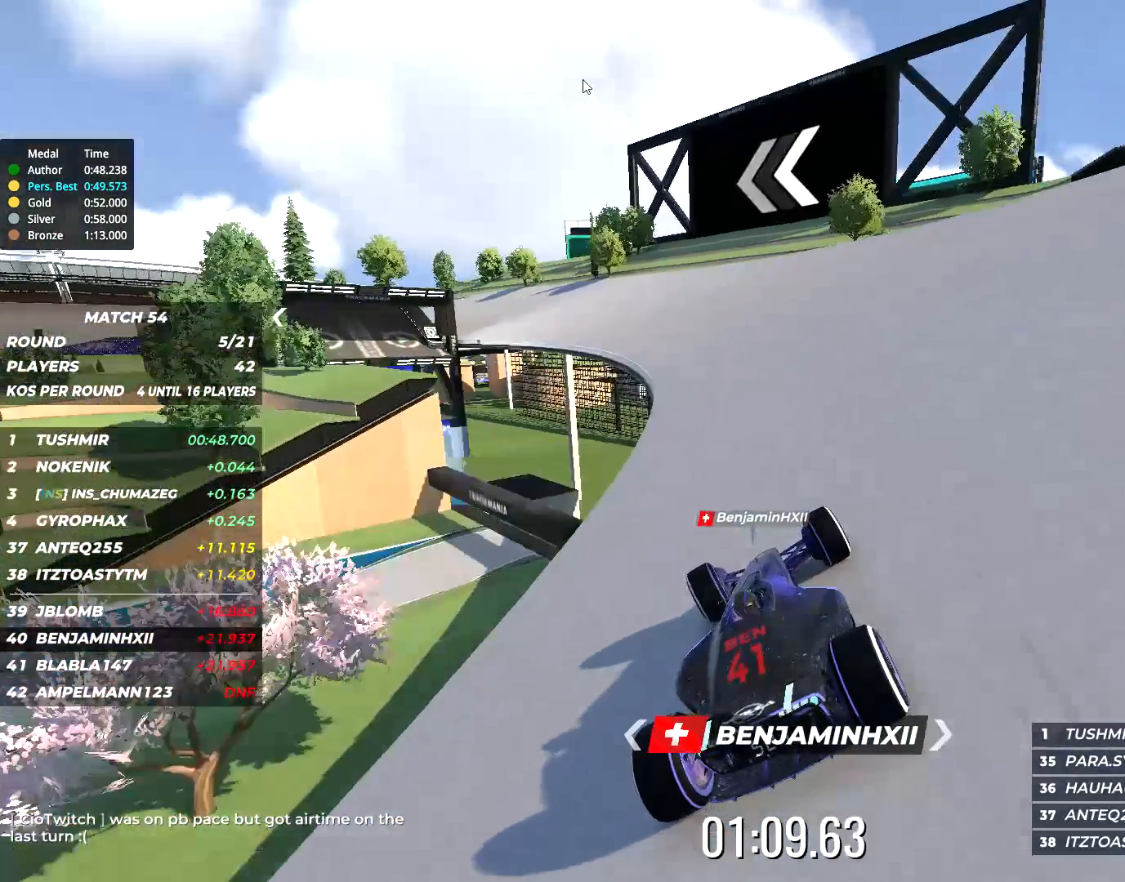
{"keys": ["left", "up"], "events": []}
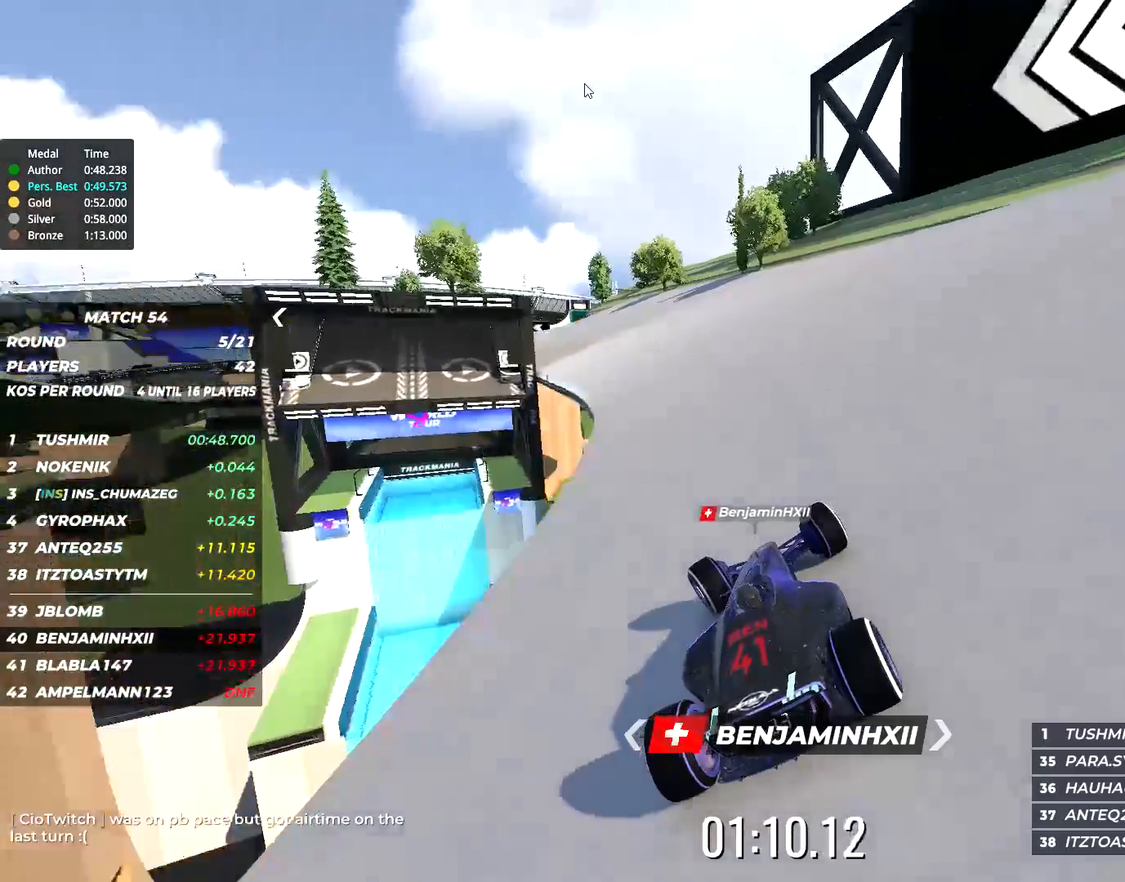
{"keys": ["up"], "events": [[184, "left", "up"], [284, "left", "down"], [450, "left", "up"]]}
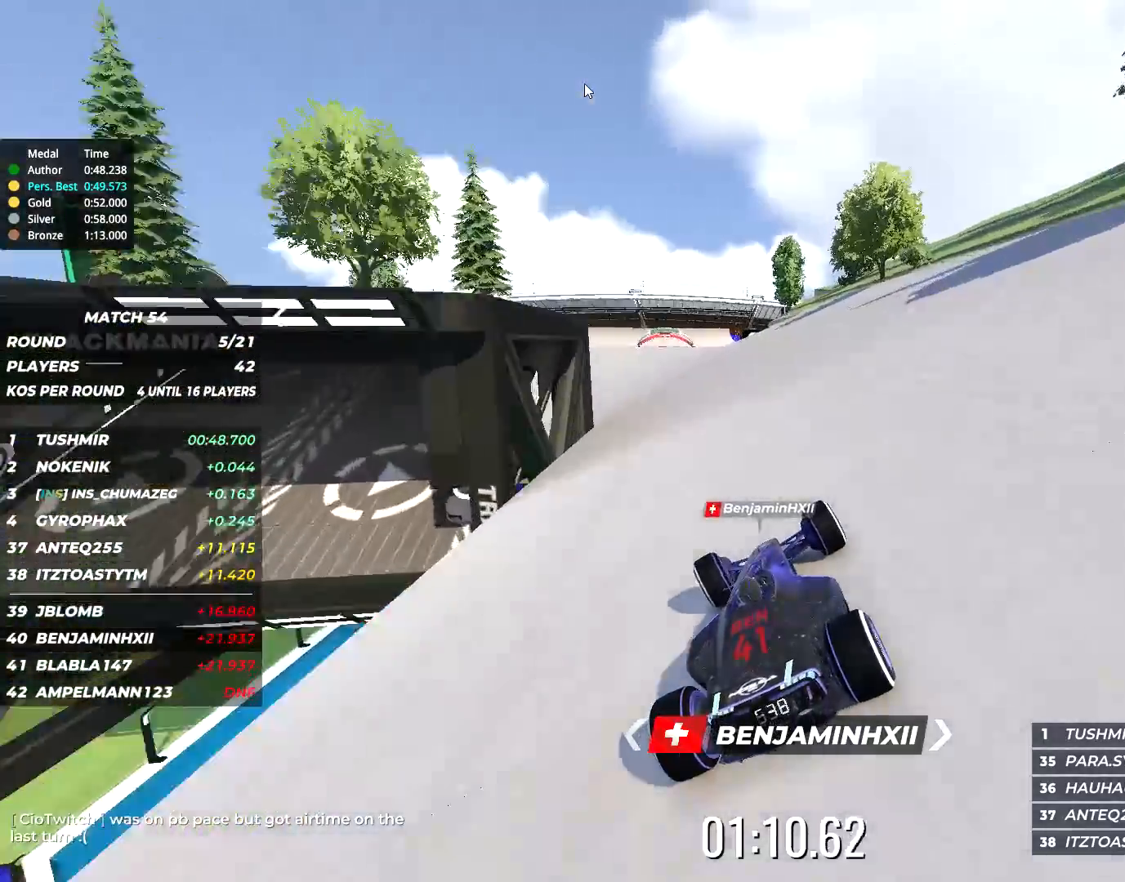
{"keys": ["up"], "events": [[17, "left", "down"], [217, "left", "up"]]}
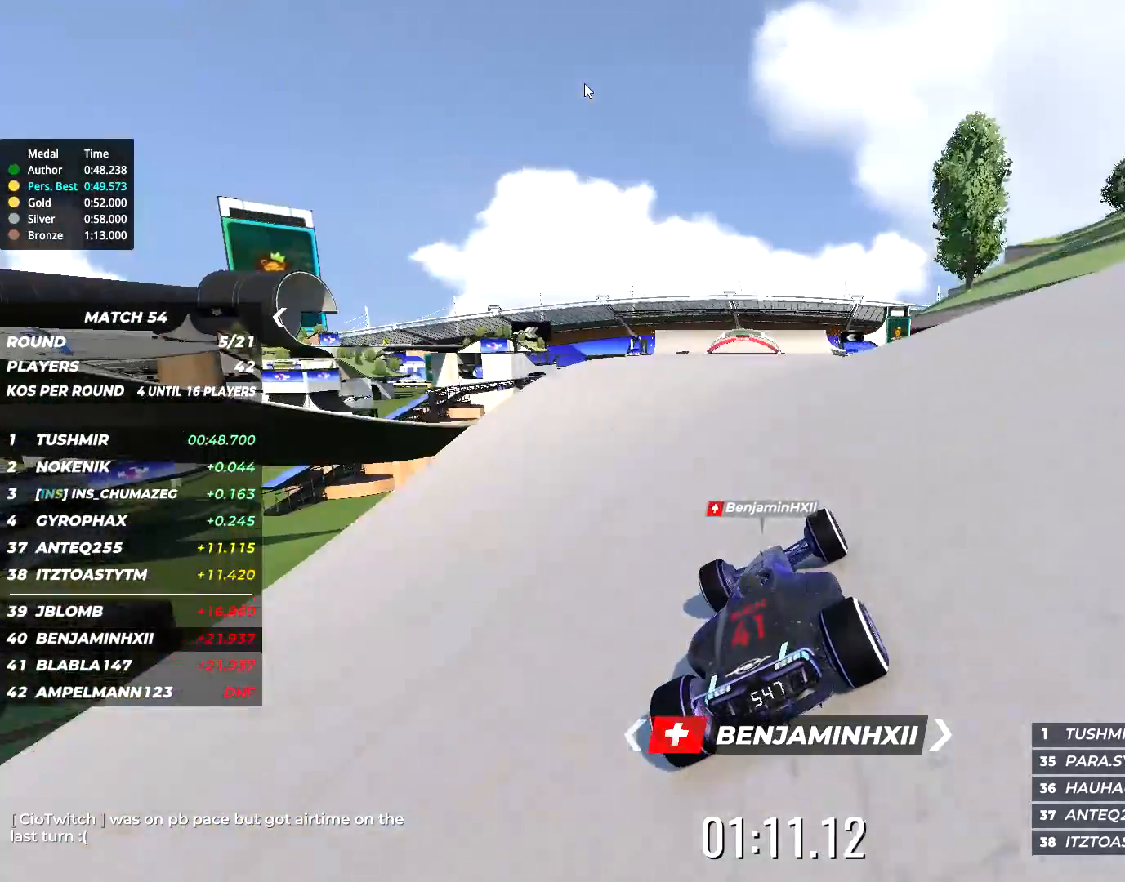
{"keys": ["up"], "events": []}
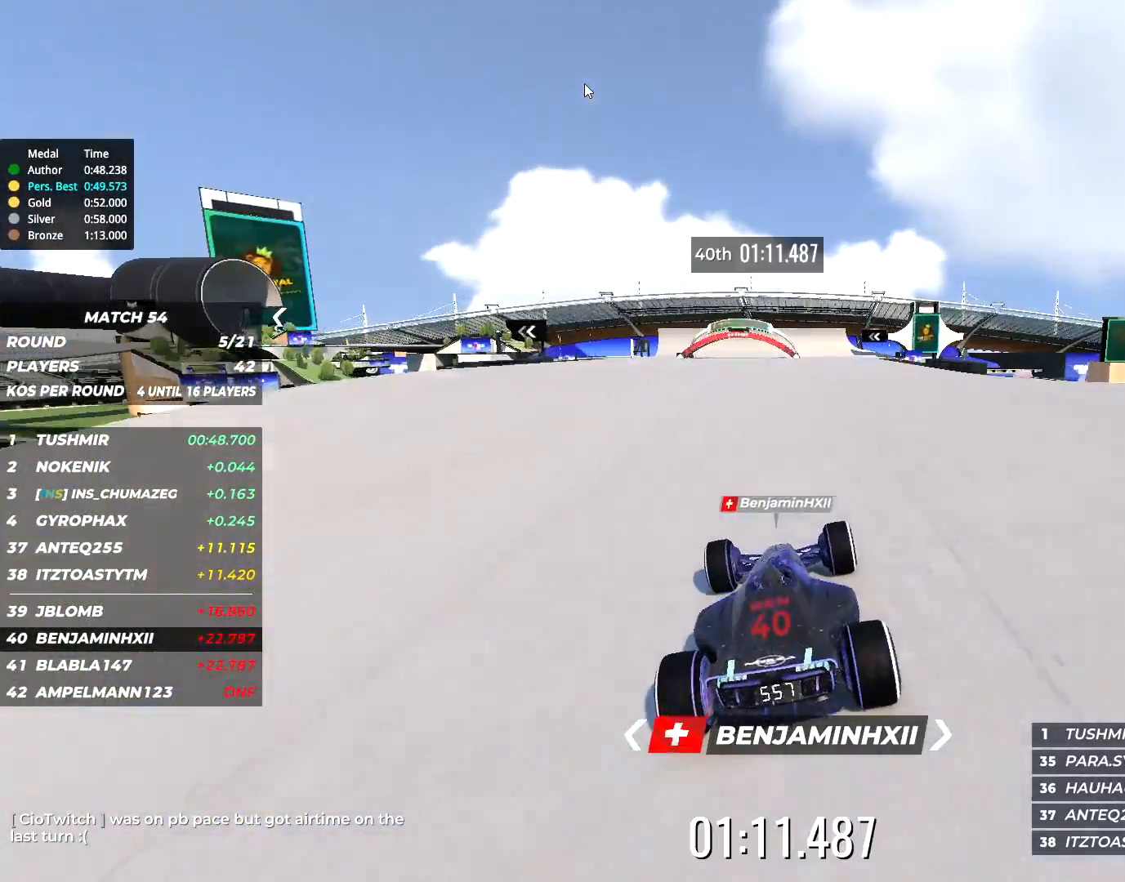
{"keys": ["up"], "events": []}
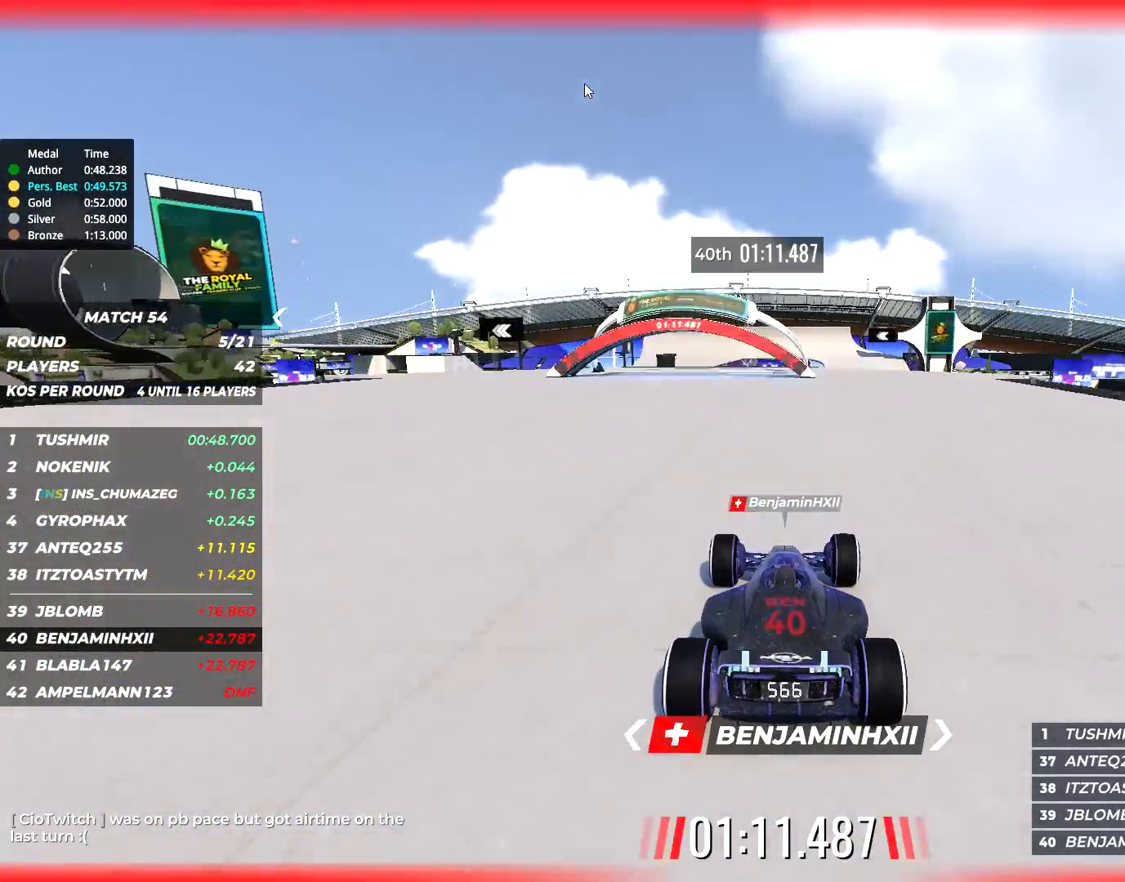
{"keys": ["up"], "events": []}
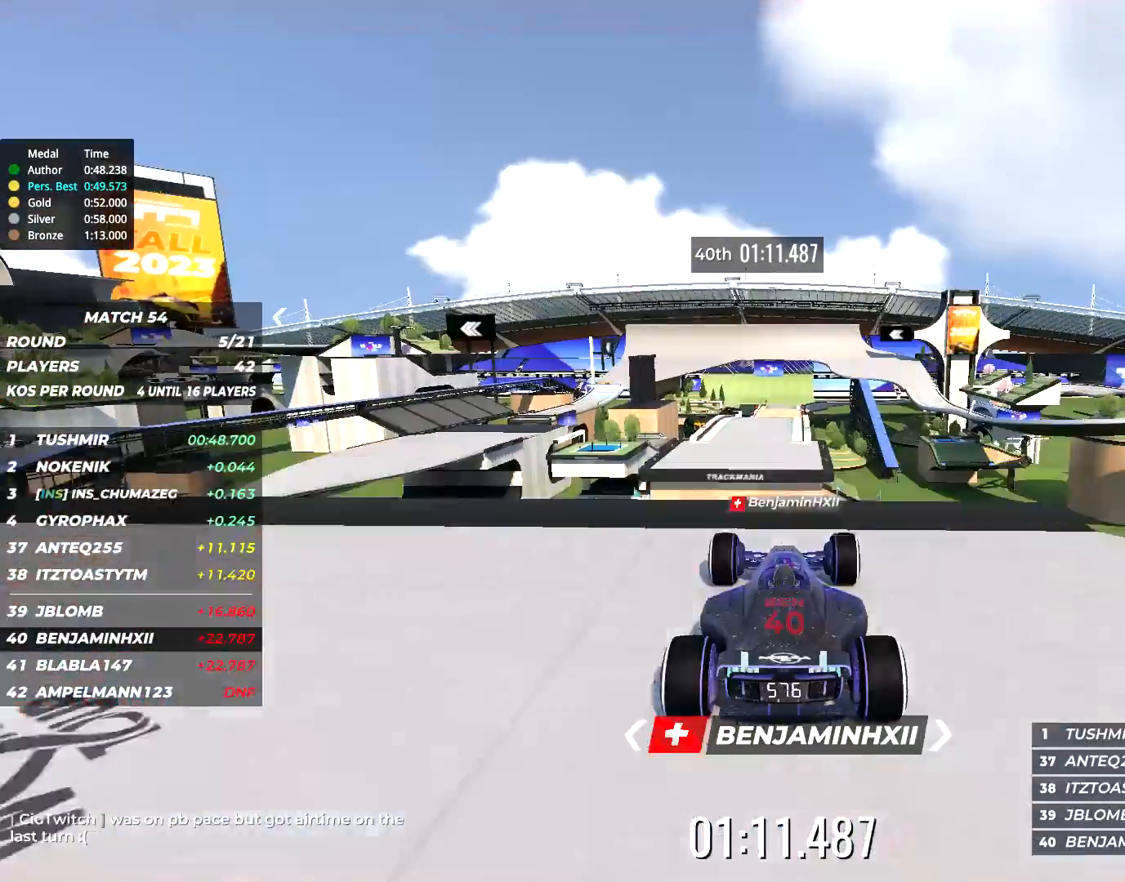
{"keys": [], "events": [[267, "up", "up"]]}
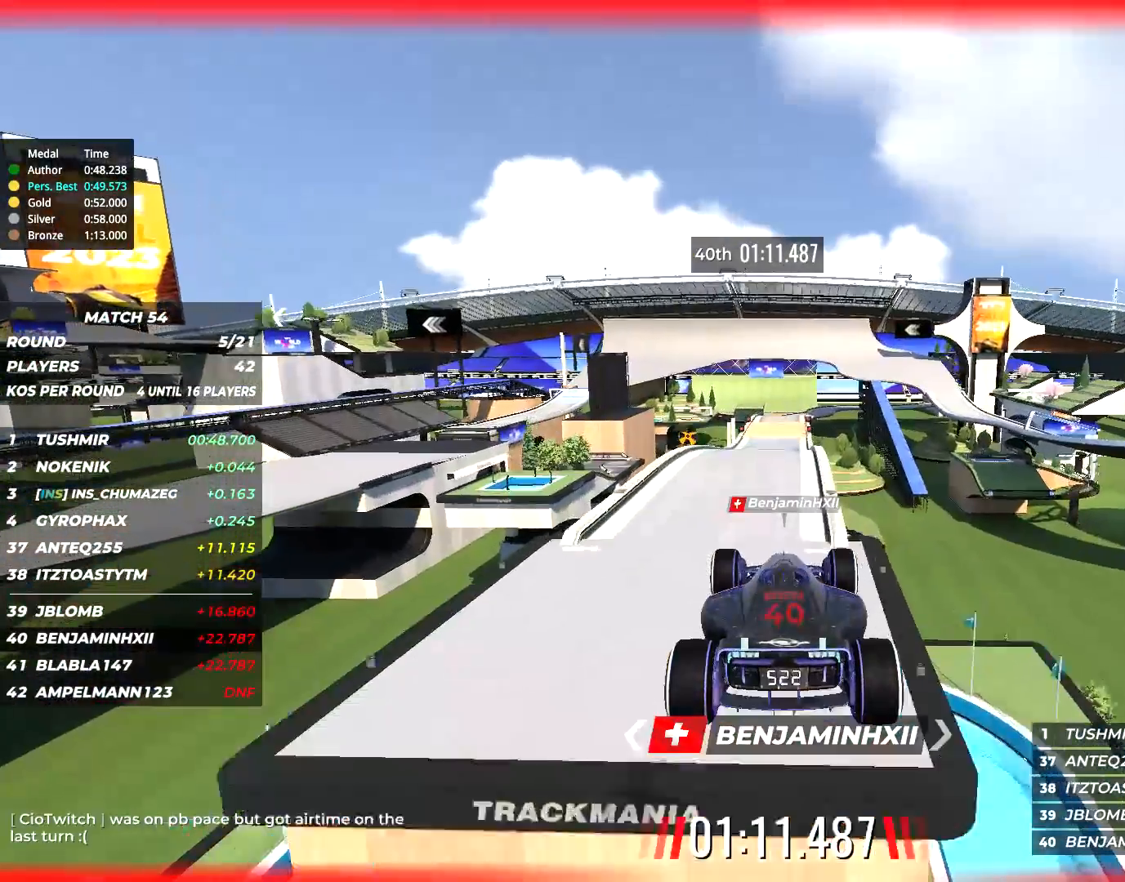
{"keys": [], "events": []}
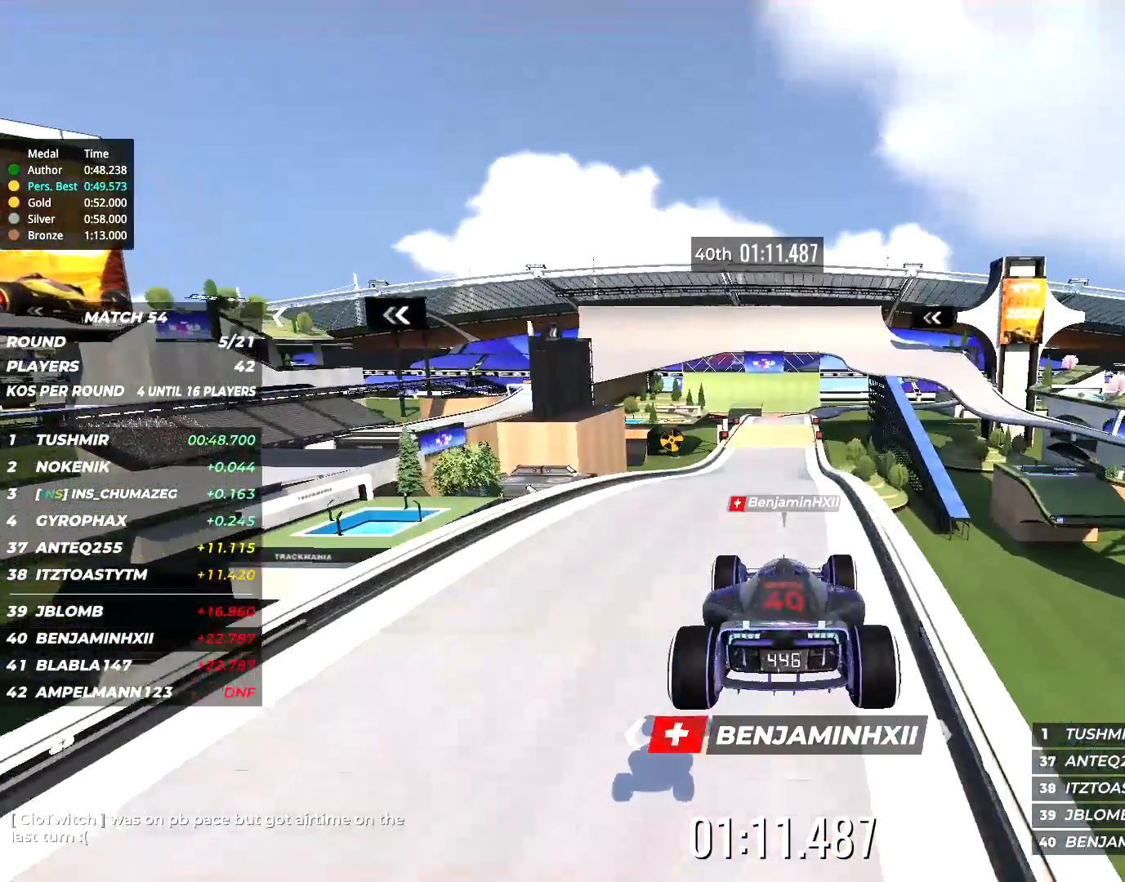
{"keys": [], "events": []}
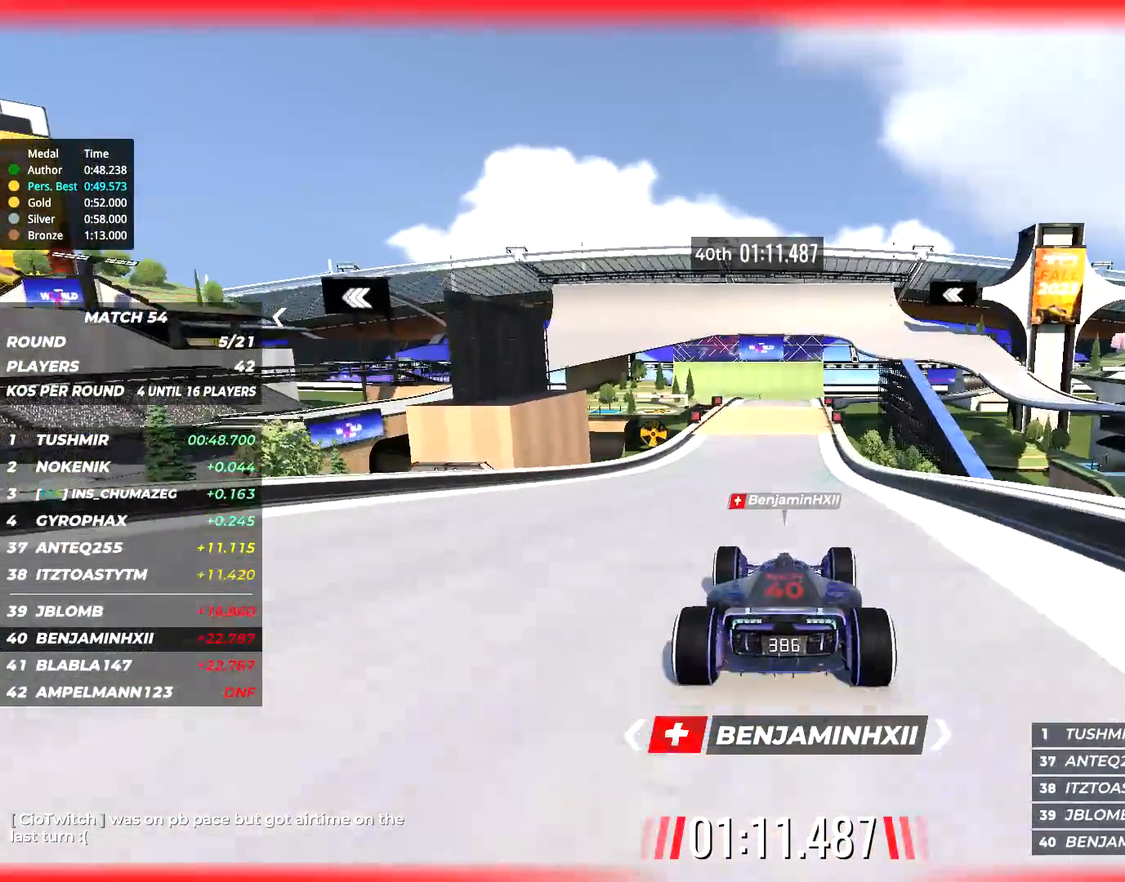
{"keys": [], "events": []}
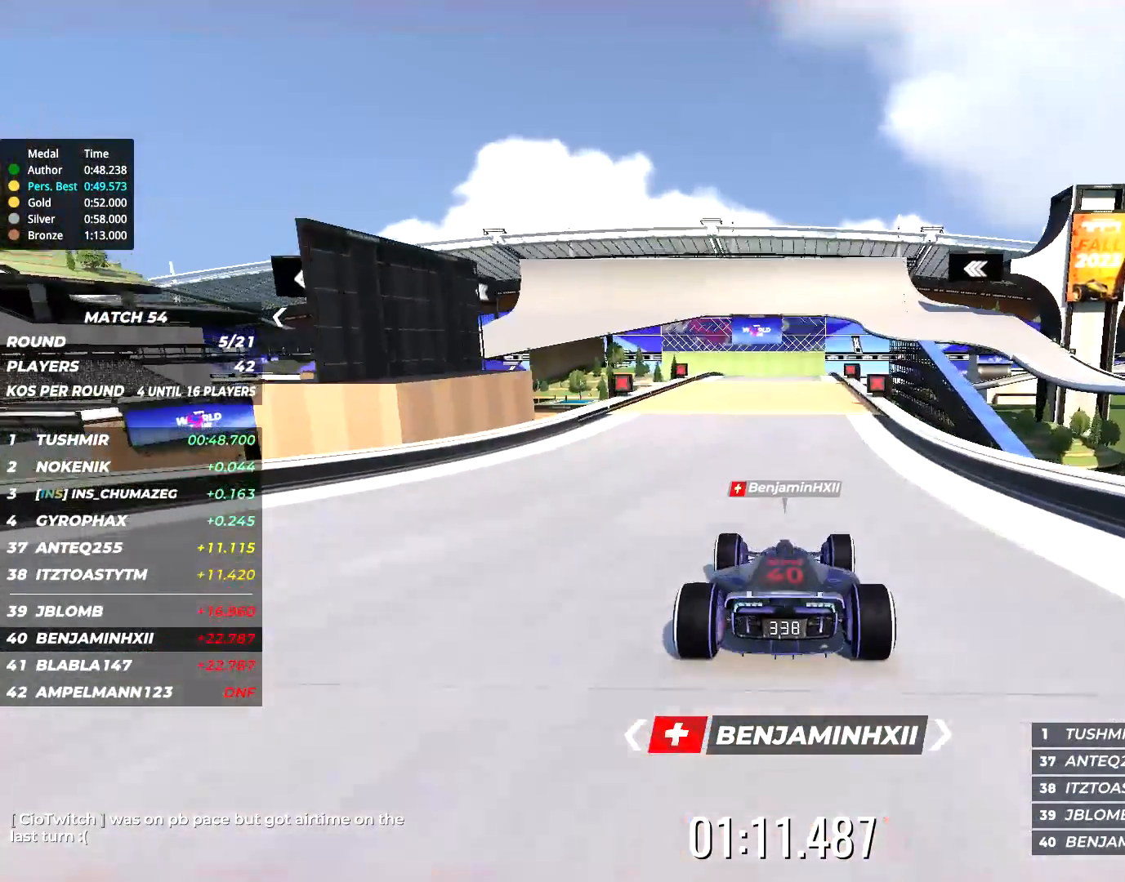
{"keys": [], "events": []}
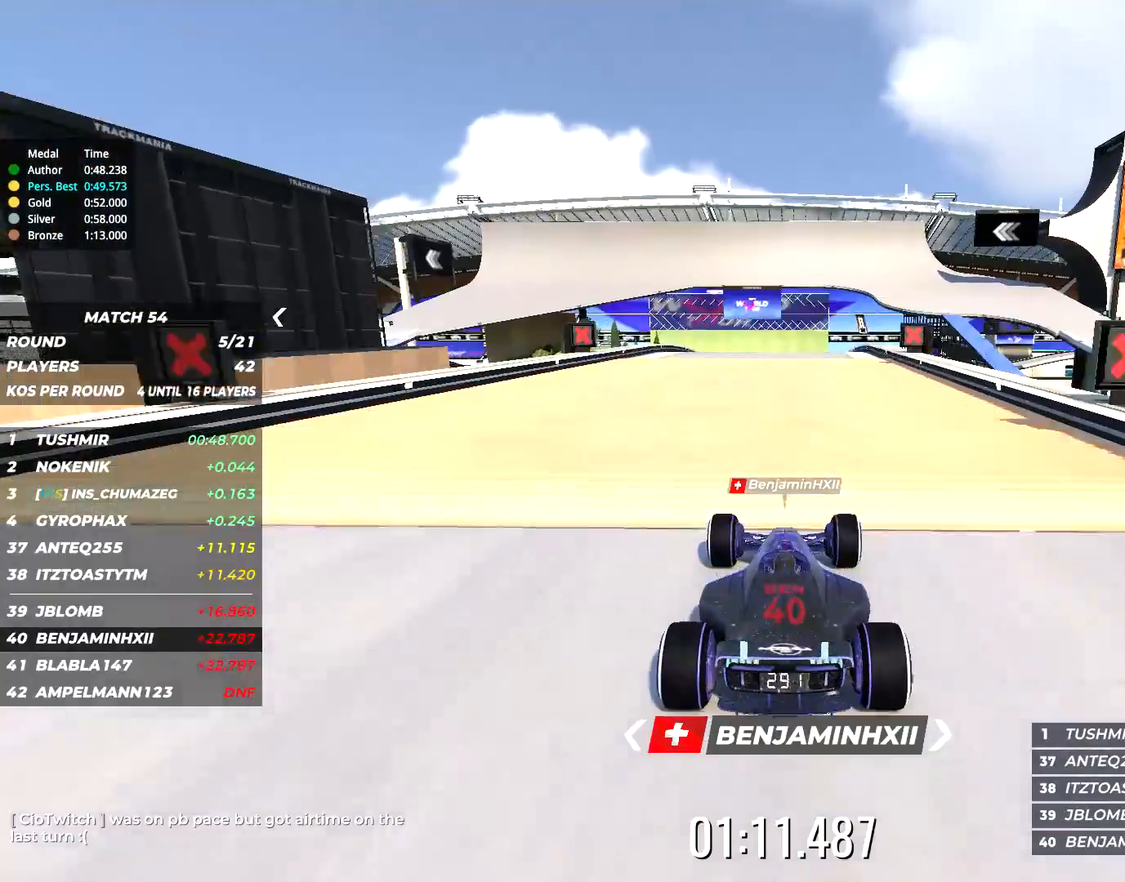
{"keys": [], "events": []}
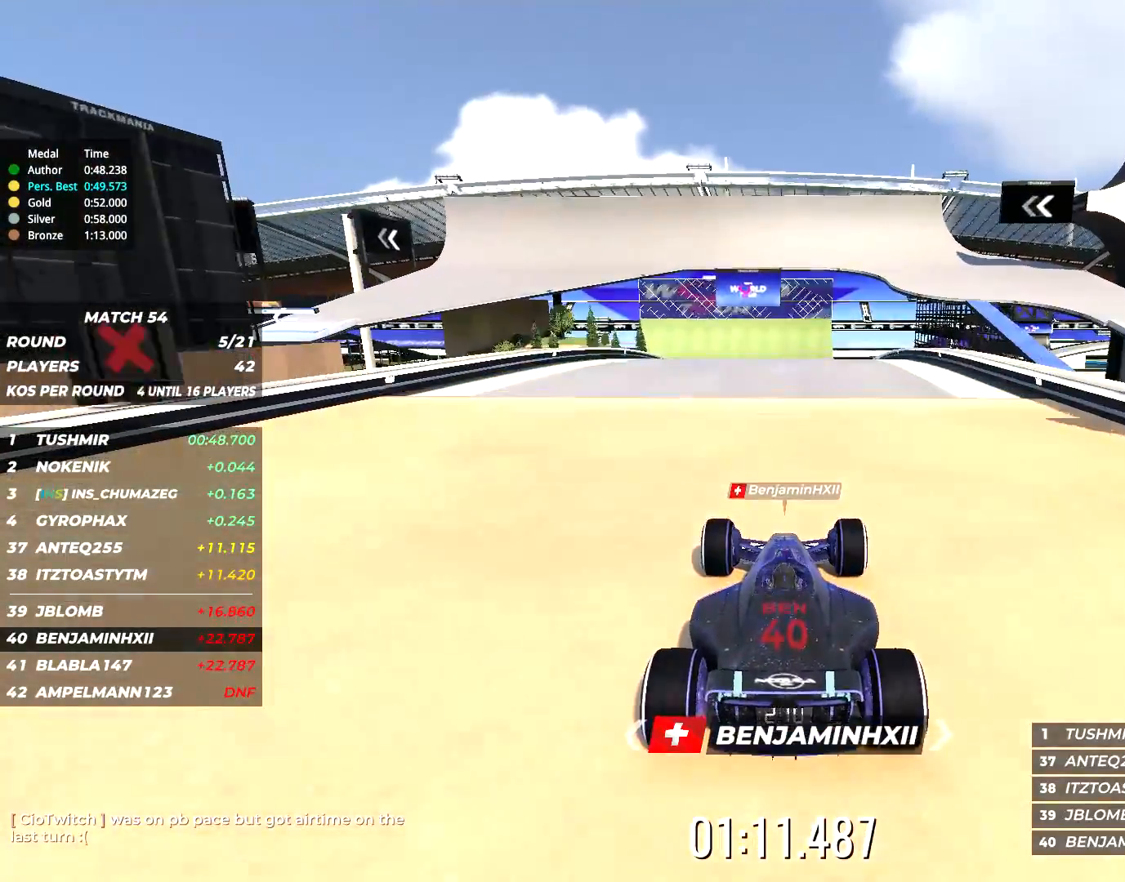
{"keys": [], "events": []}
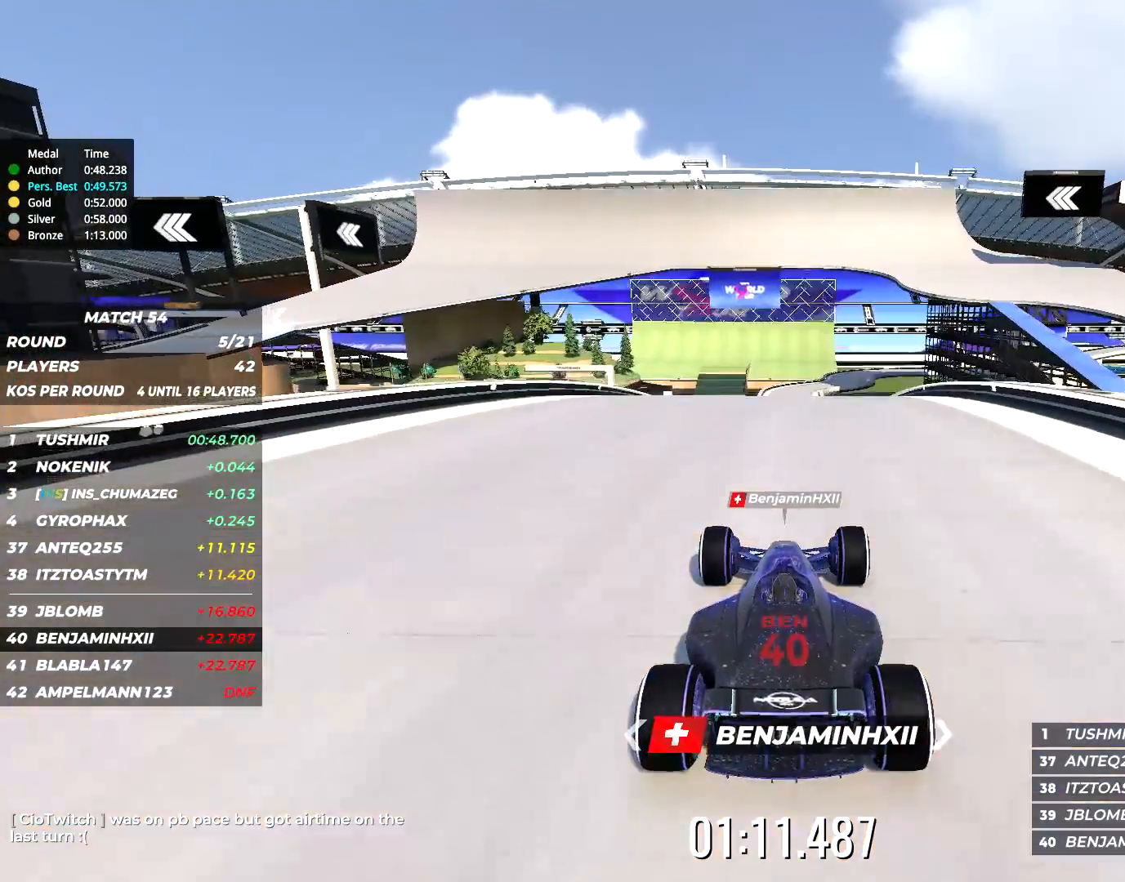
{"keys": [], "events": []}
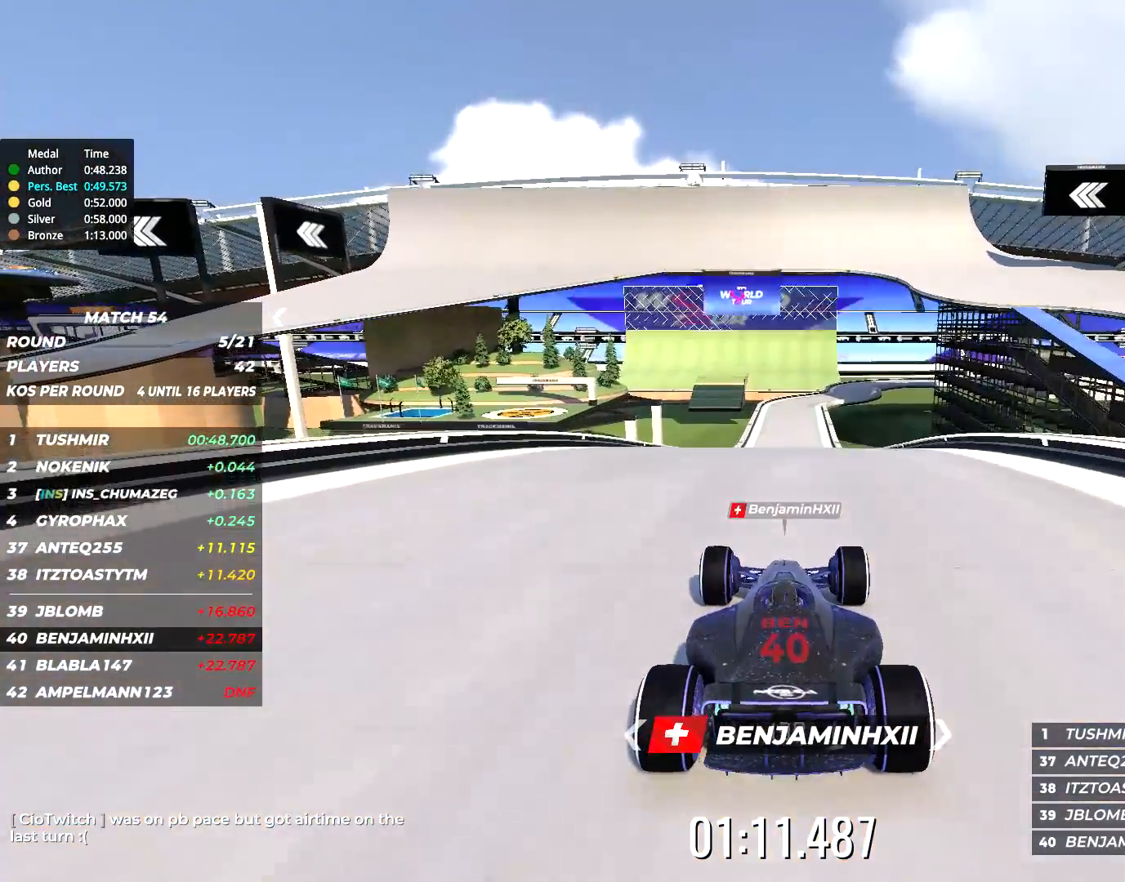
{"keys": [], "events": []}
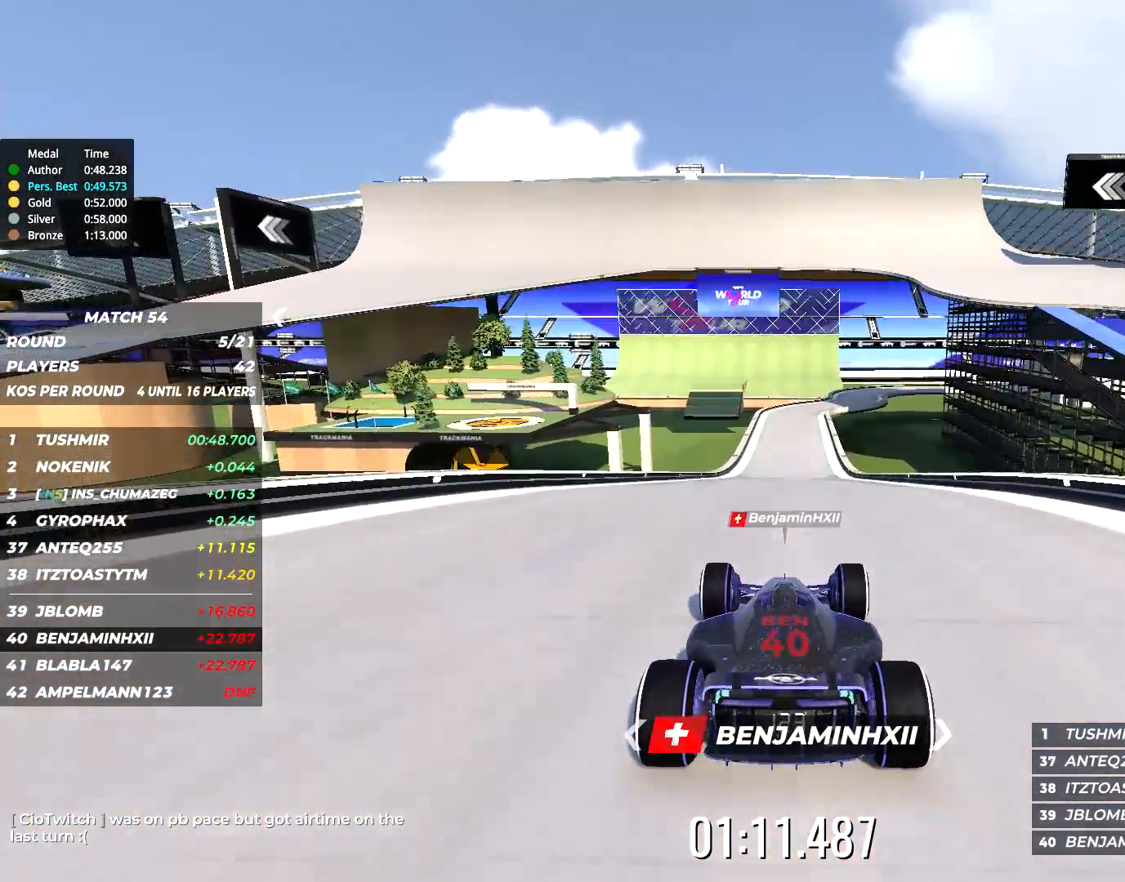
{"keys": [], "events": []}